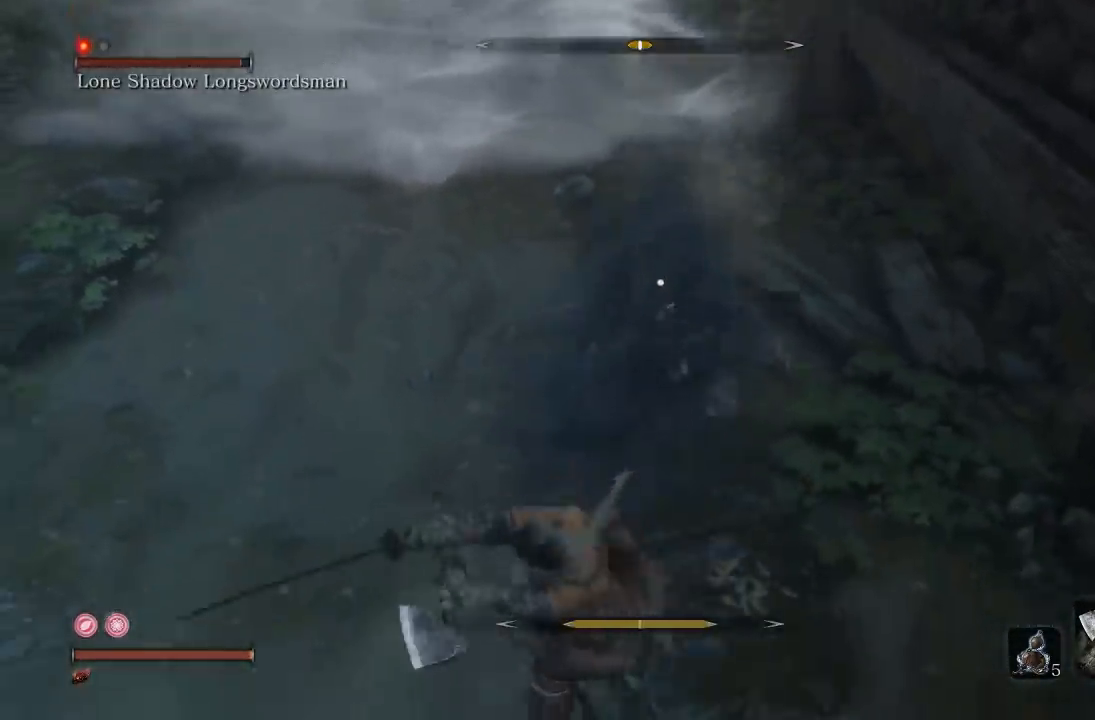
Gameplay with a controller (Xbox layout); each line is a JSON object with the inputs held at the frame after it. "events" lists button and stick changes between this image and that frame as [ms after this image, input, new state], when the widget could be followed in between.
{"buttons": [], "left_stick": "down-left", "right_stick": "center", "events": []}
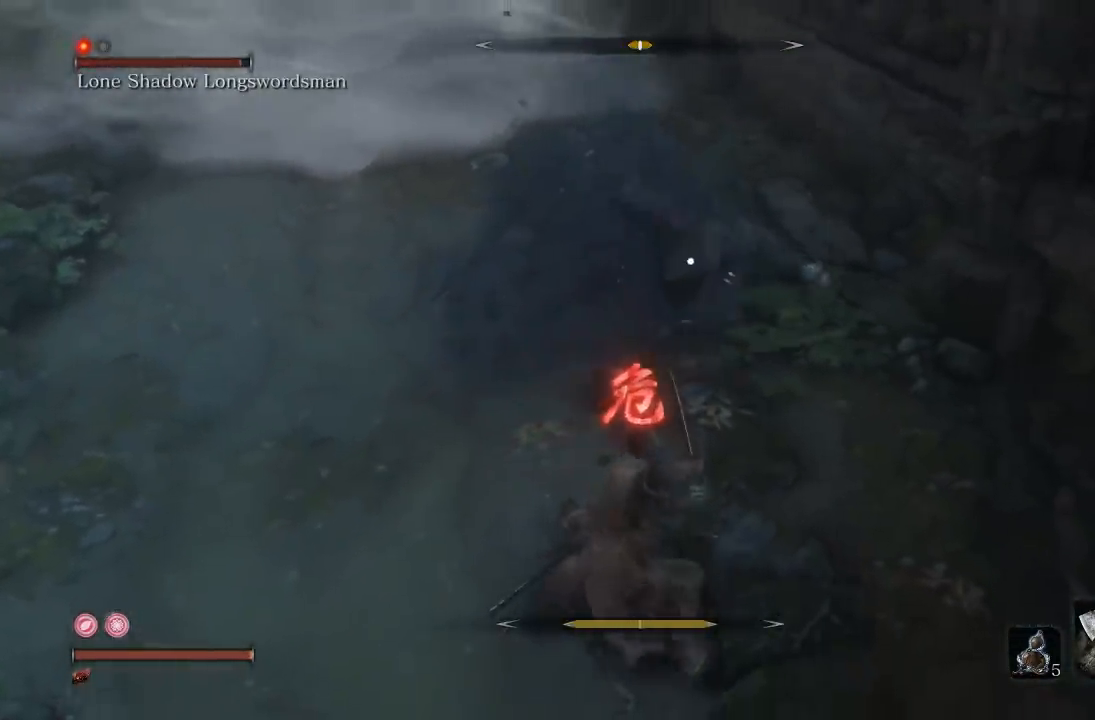
{"buttons": [], "left_stick": "up", "right_stick": "center", "events": [[167, "left_stick", "center"], [250, "left_stick", "up"], [283, "B", "down"], [367, "B", "up"]]}
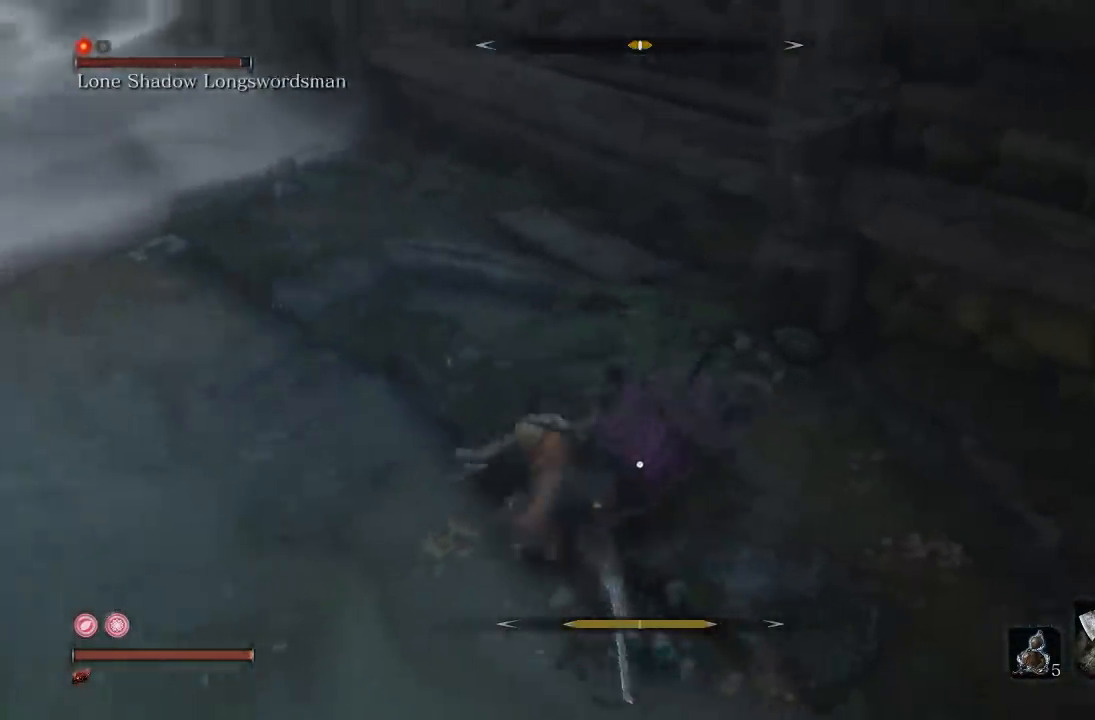
{"buttons": [], "left_stick": "up", "right_stick": "center", "events": []}
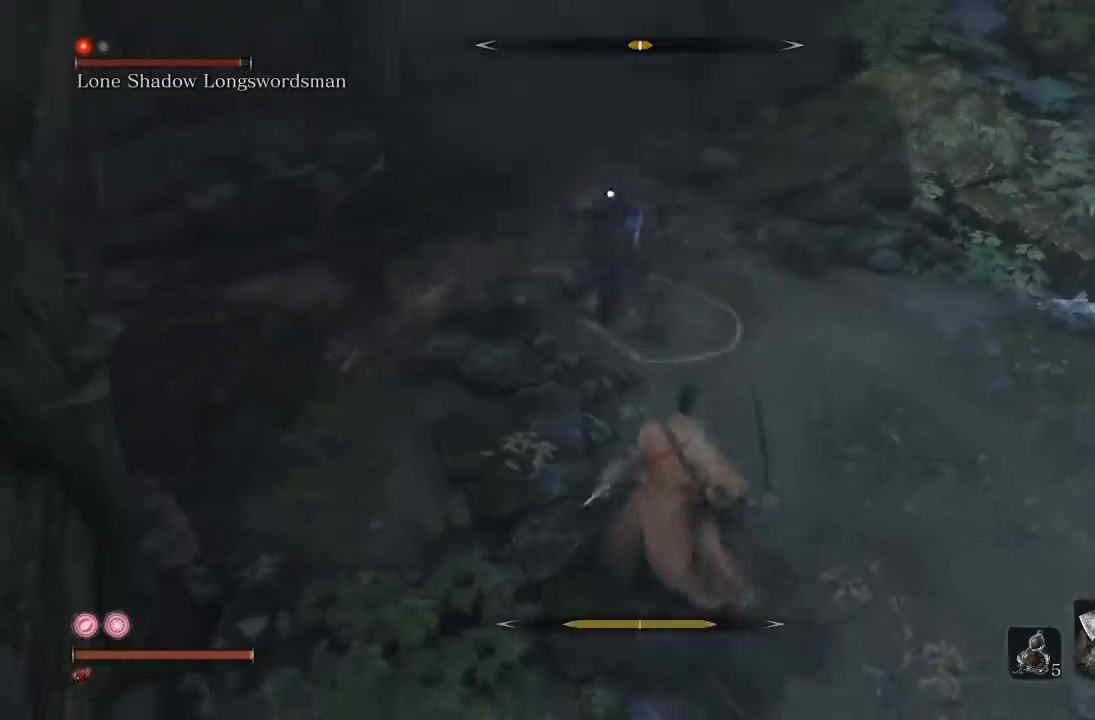
{"buttons": [], "left_stick": "up", "right_stick": "center", "events": [[117, "R1", "down"], [200, "R1", "up"]]}
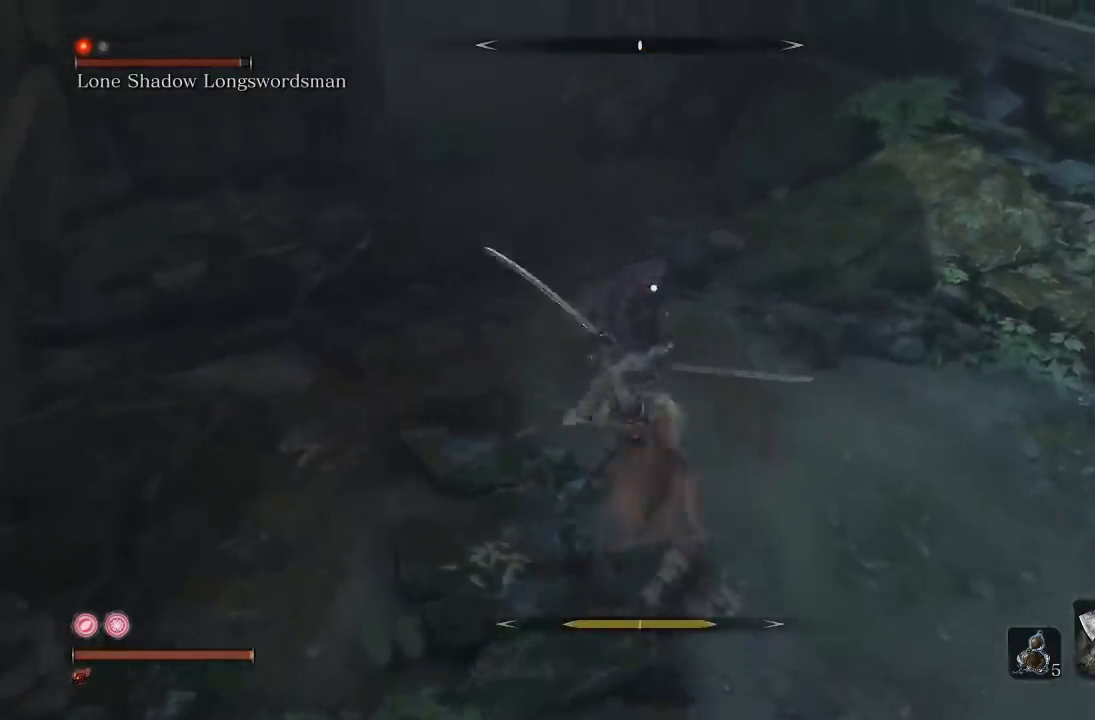
{"buttons": [], "left_stick": "up-right", "right_stick": "center", "events": [[100, "R1", "down"], [217, "R1", "up"], [300, "R1", "down"], [417, "R1", "up"], [417, "left_stick", "up-right"]]}
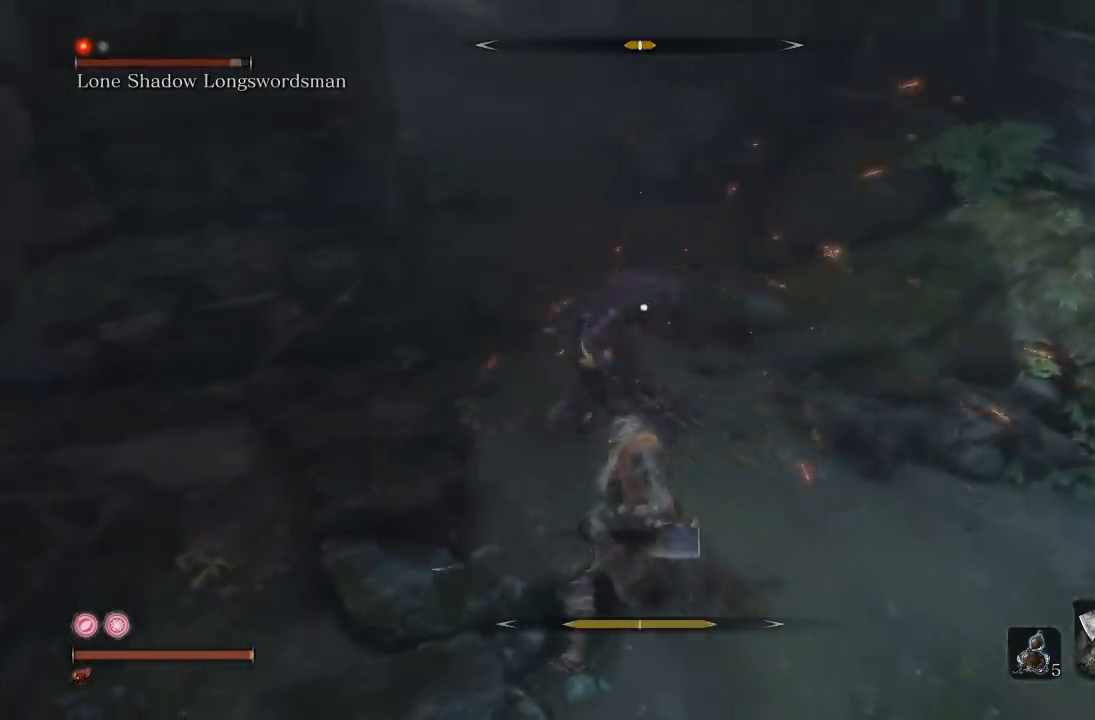
{"buttons": [], "left_stick": "down", "right_stick": "center", "events": [[100, "left_stick", "down-right"], [283, "left_stick", "down"]]}
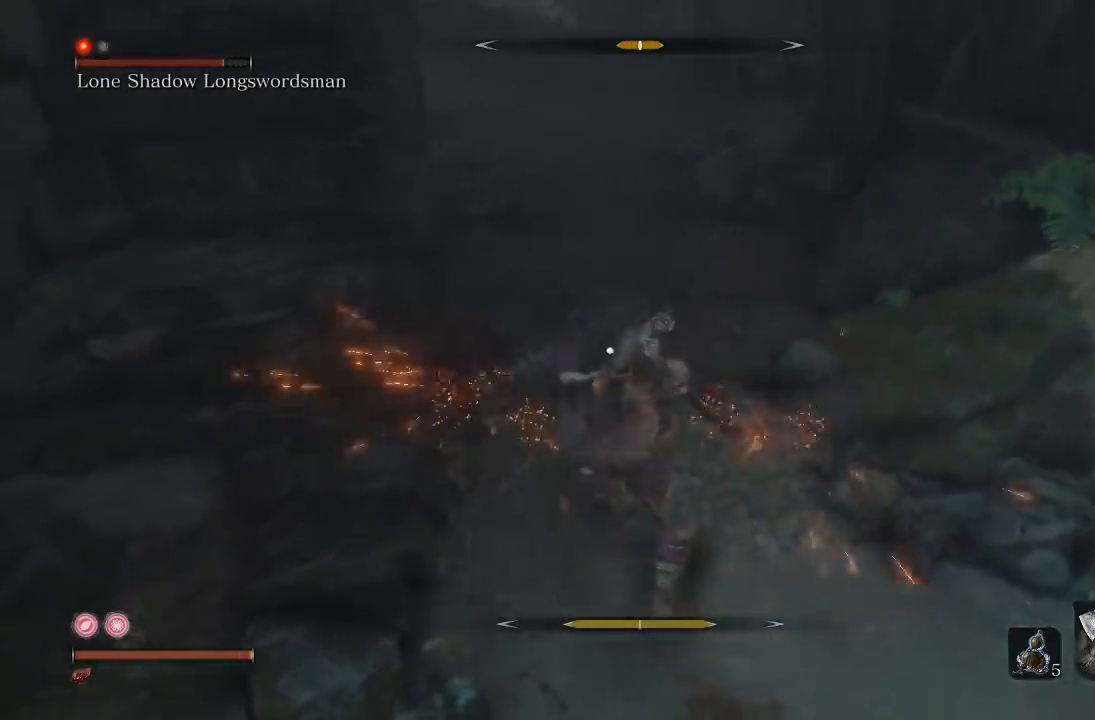
{"buttons": [], "left_stick": "down", "right_stick": "center", "events": []}
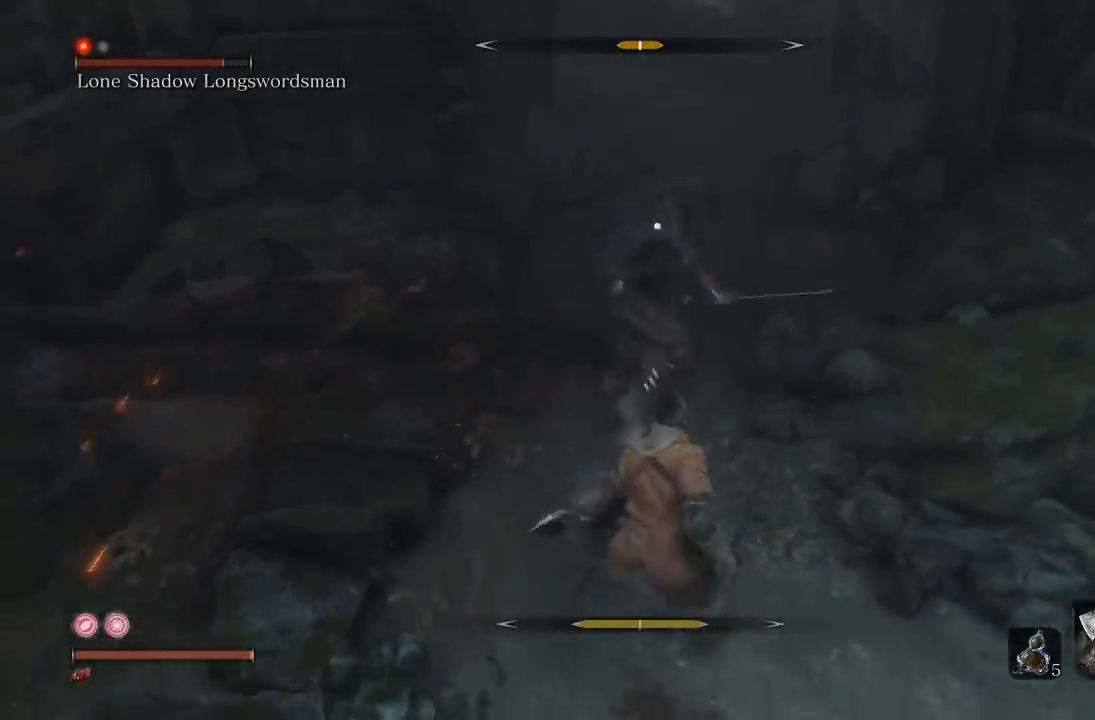
{"buttons": [], "left_stick": "down", "right_stick": "center", "events": []}
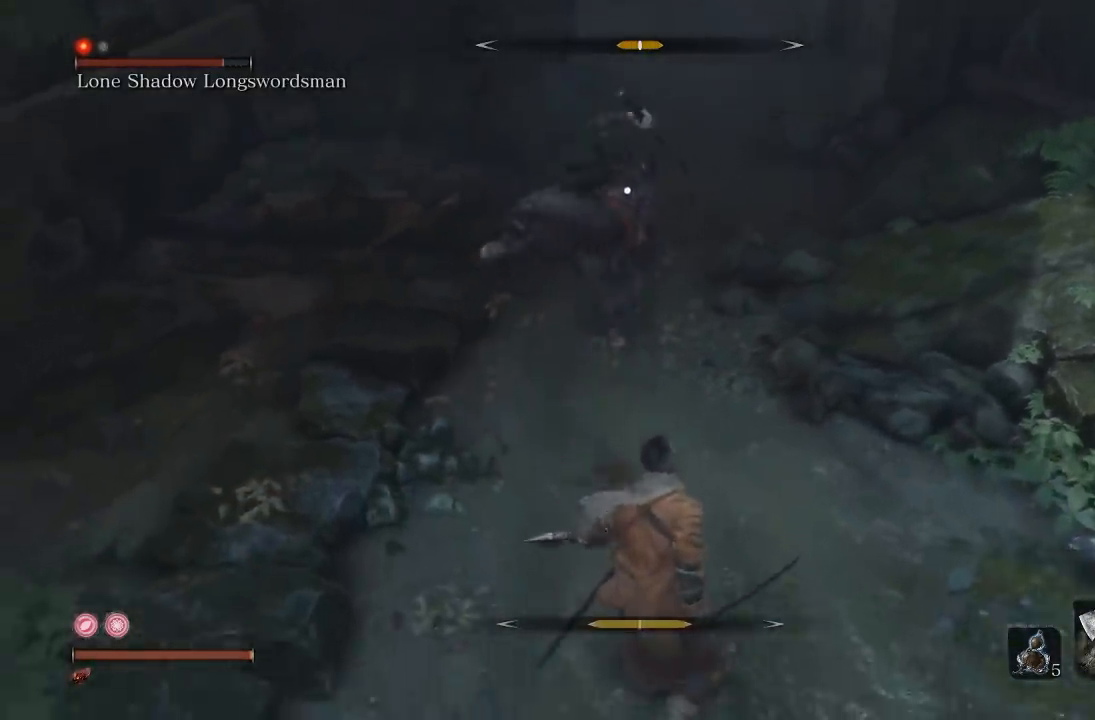
{"buttons": [], "left_stick": "up", "right_stick": "center", "events": [[100, "left_stick", "up"], [183, "L1", "down"], [350, "L1", "up"]]}
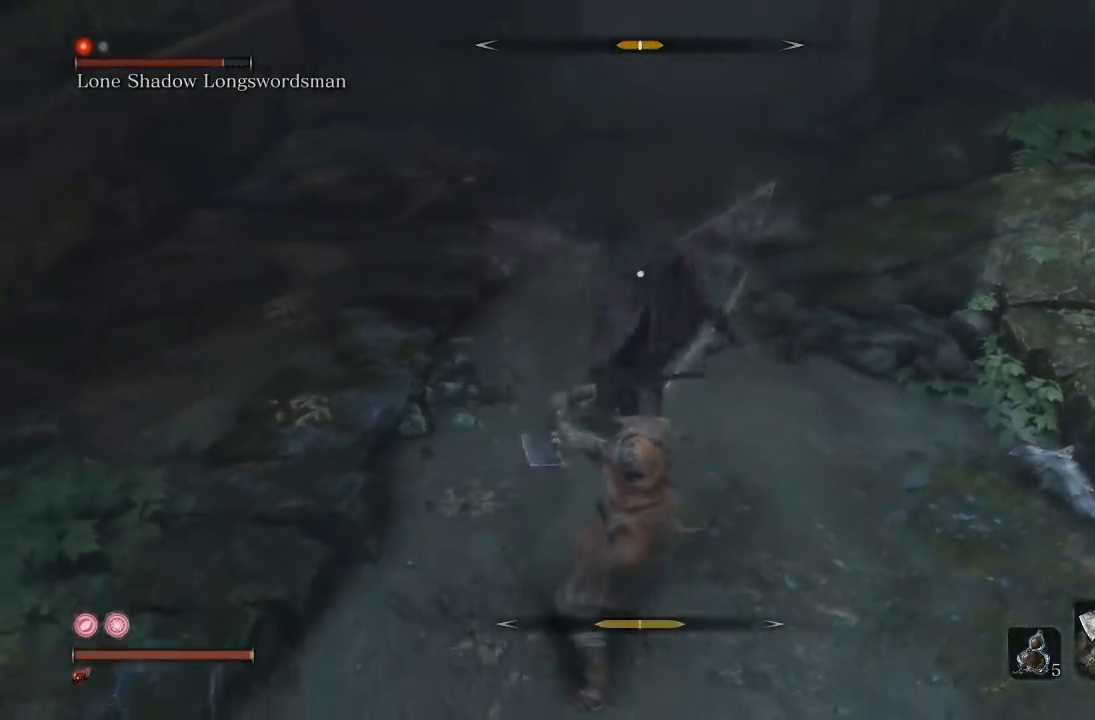
{"buttons": [], "left_stick": "left", "right_stick": "center", "events": [[50, "left_stick", "center"], [133, "L1", "down"], [150, "left_stick", "left"], [200, "left_stick", "up-left"], [433, "L1", "up"], [467, "left_stick", "left"]]}
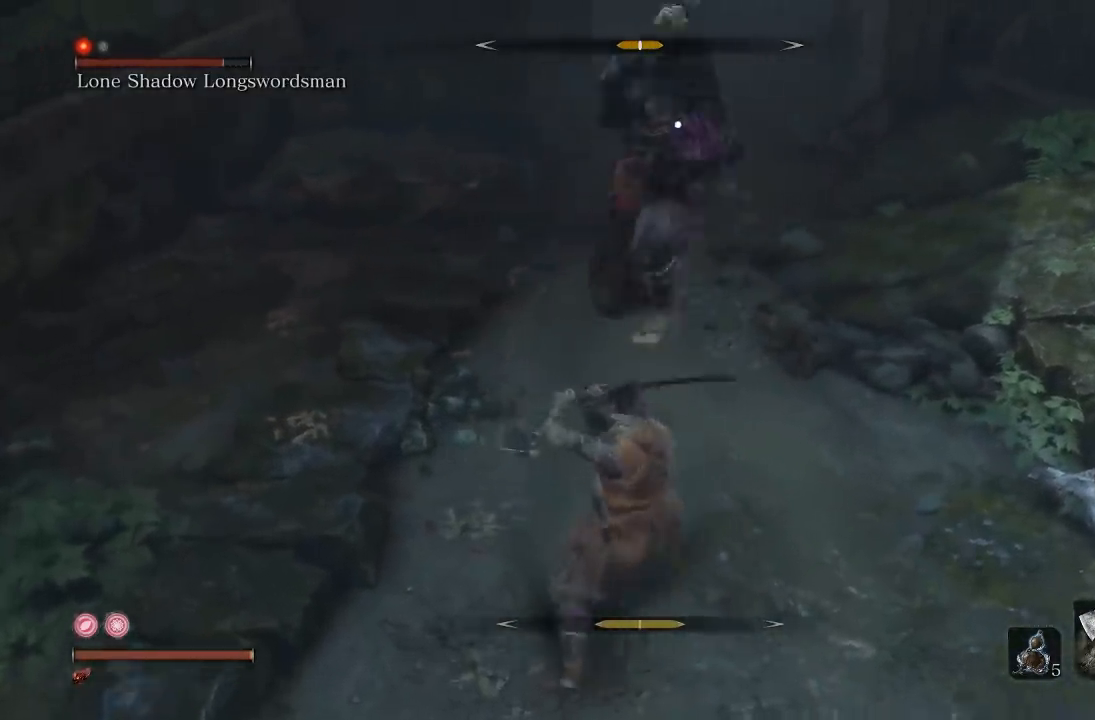
{"buttons": ["L1"], "left_stick": "left", "right_stick": "center", "events": [[367, "L1", "down"]]}
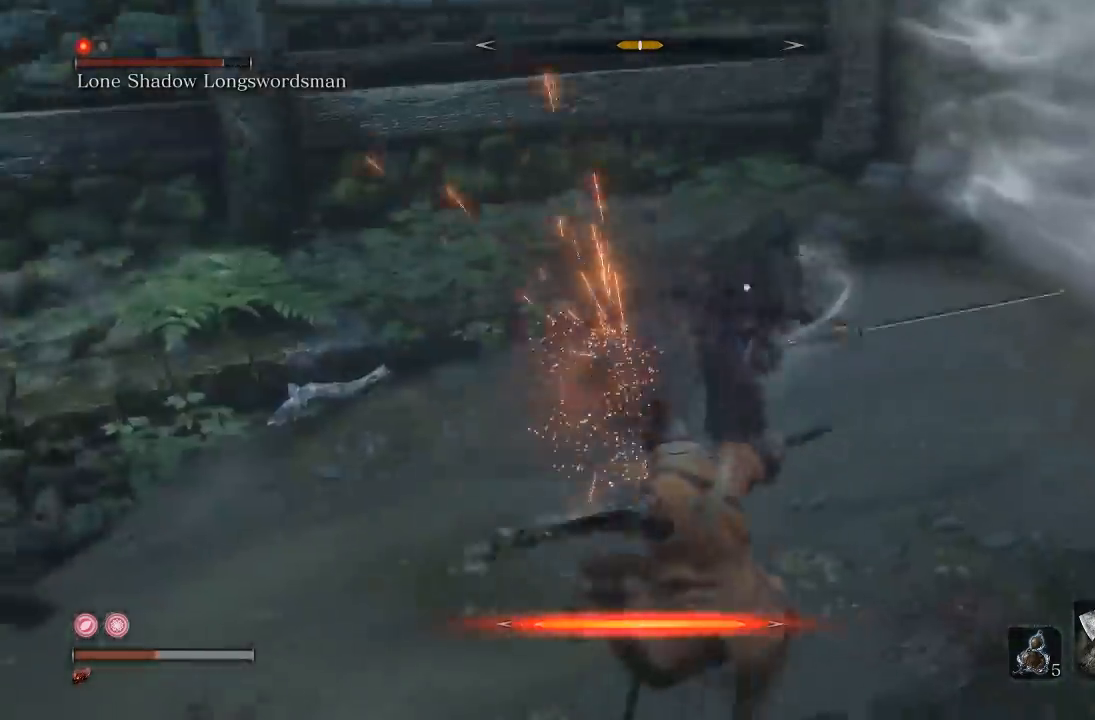
{"buttons": [], "left_stick": "left", "right_stick": "center", "events": [[17, "L1", "up"]]}
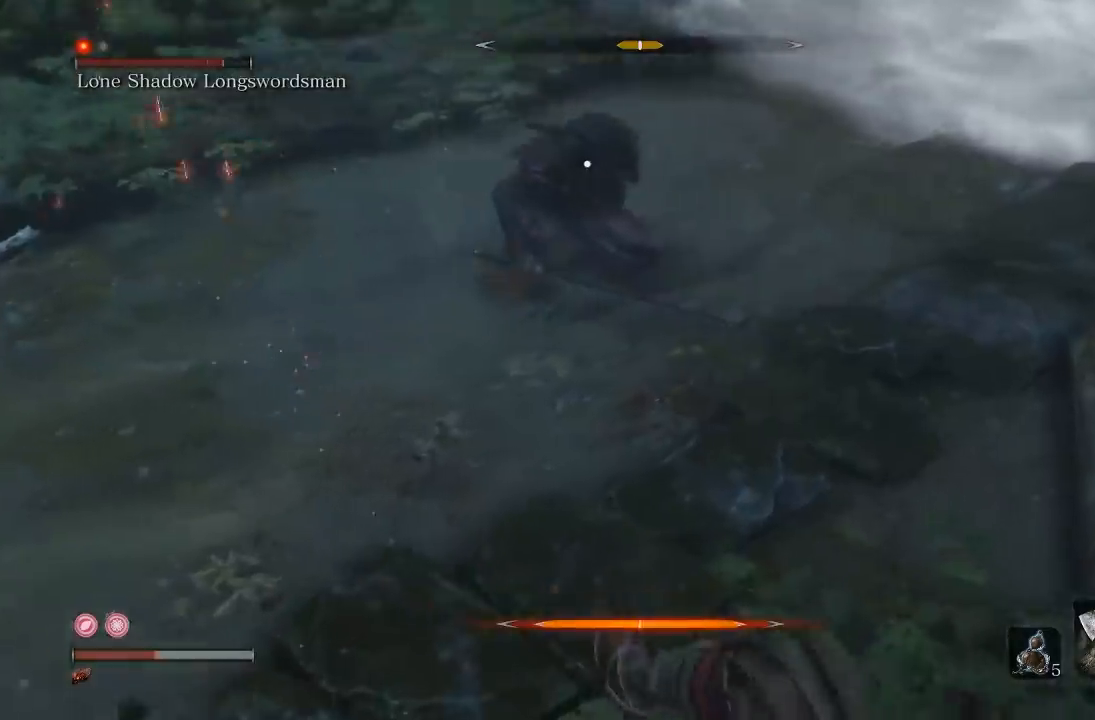
{"buttons": [], "left_stick": "up-left", "right_stick": "center", "events": [[367, "left_stick", "up-left"]]}
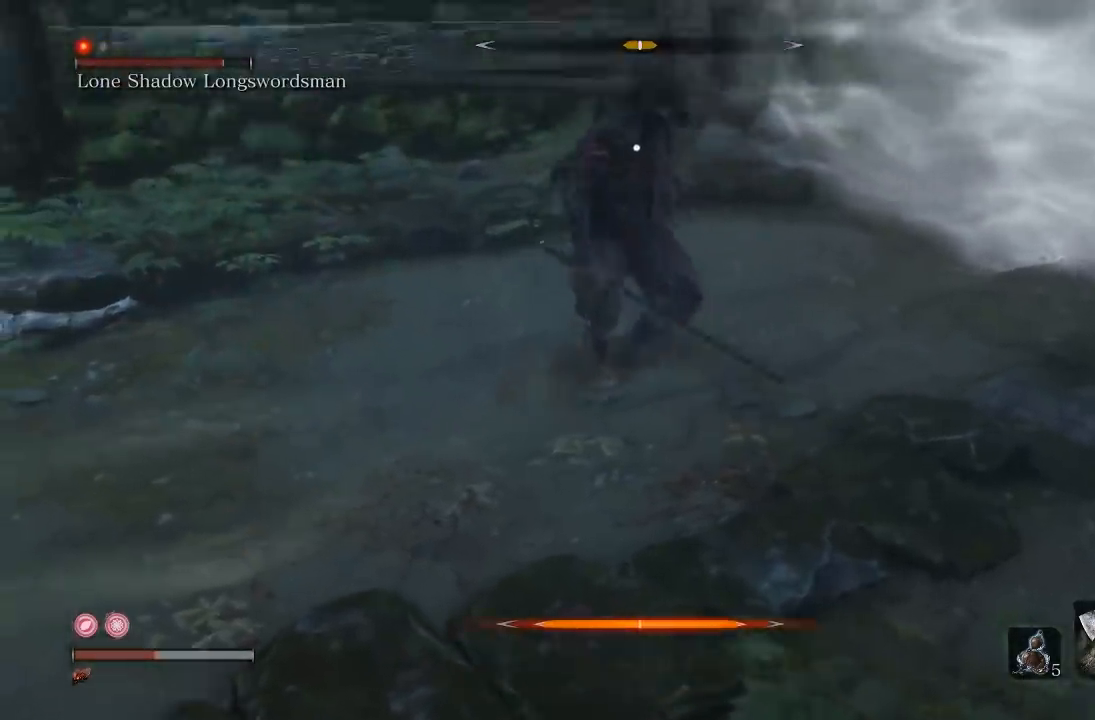
{"buttons": [], "left_stick": "left", "right_stick": "center", "events": [[150, "left_stick", "left"]]}
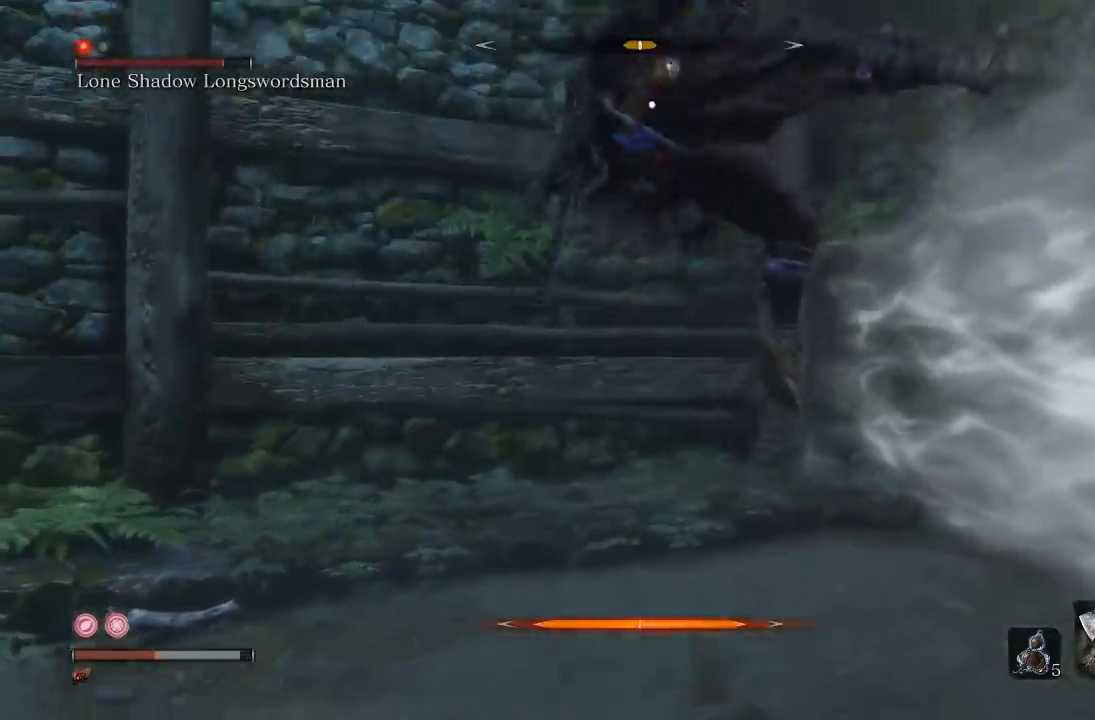
{"buttons": ["B"], "left_stick": "left", "right_stick": "center", "events": [[400, "B", "down"]]}
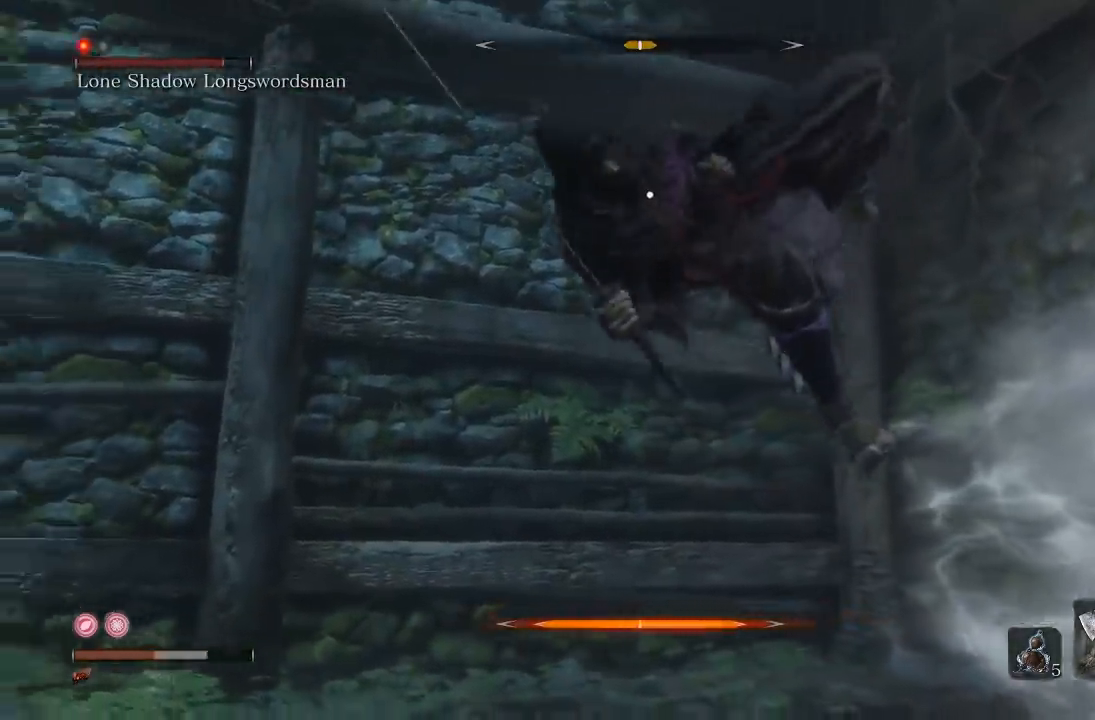
{"buttons": [], "left_stick": "left", "right_stick": "center", "events": [[50, "B", "up"]]}
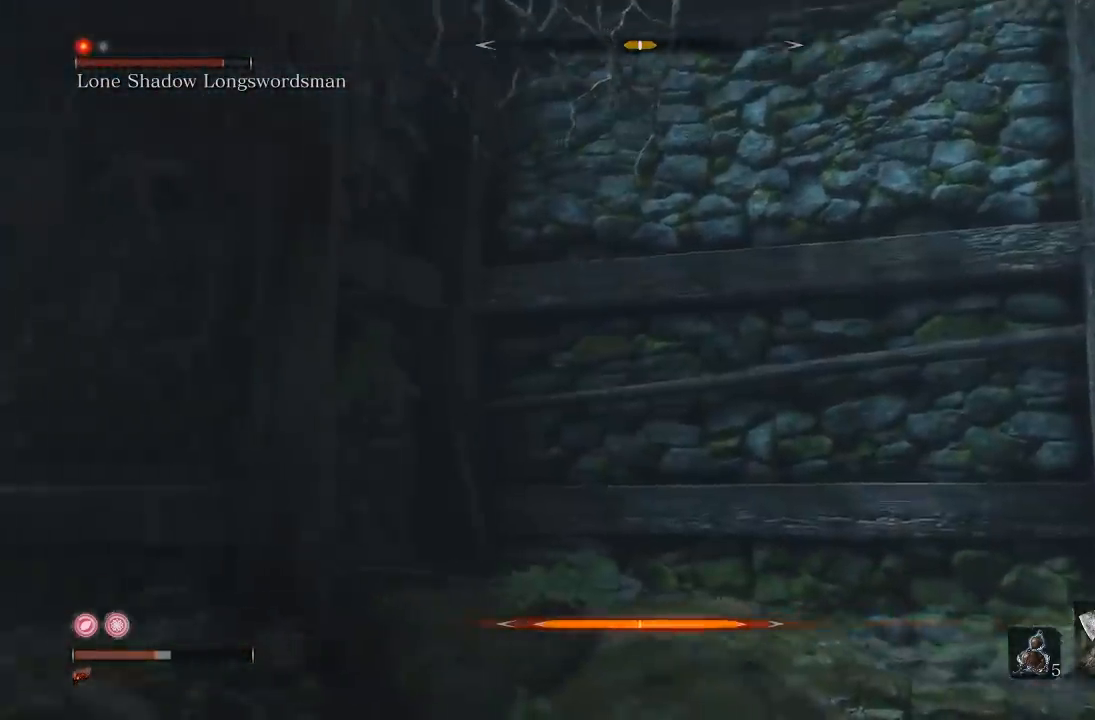
{"buttons": [], "left_stick": "down-left", "right_stick": "right", "events": [[267, "right_stick", "right"], [283, "left_stick", "up"], [383, "left_stick", "down-right"], [500, "left_stick", "down-left"]]}
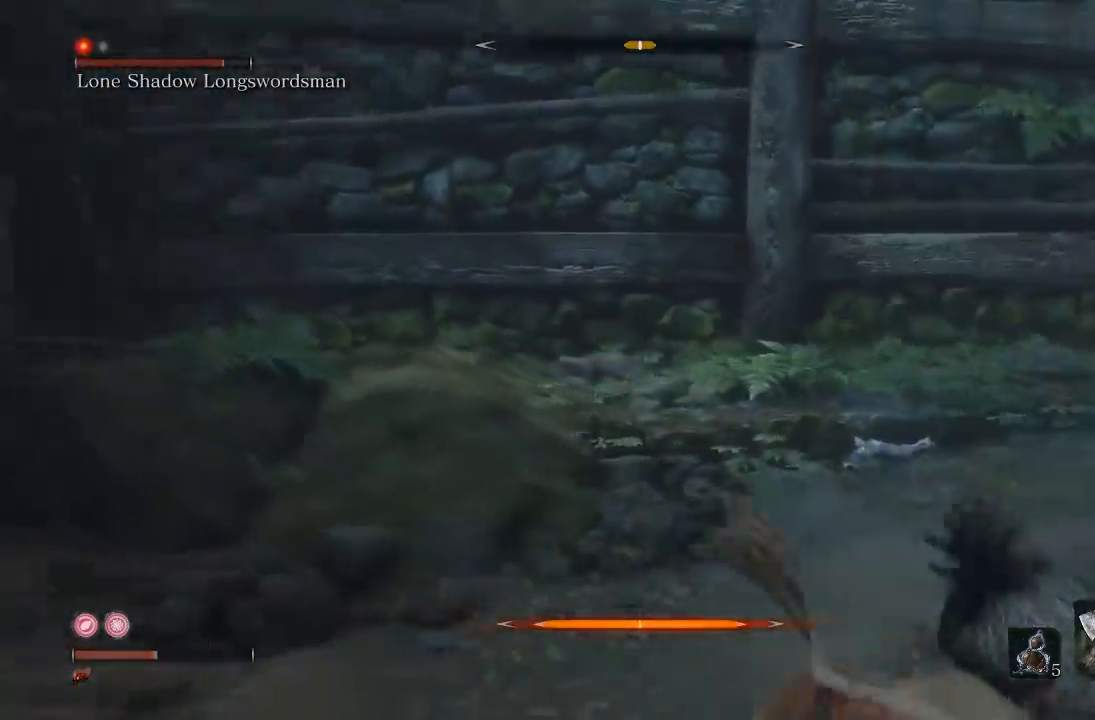
{"buttons": [], "left_stick": "down-left", "right_stick": "right", "events": [[300, "right_stick", "center"], [467, "right_stick", "right"]]}
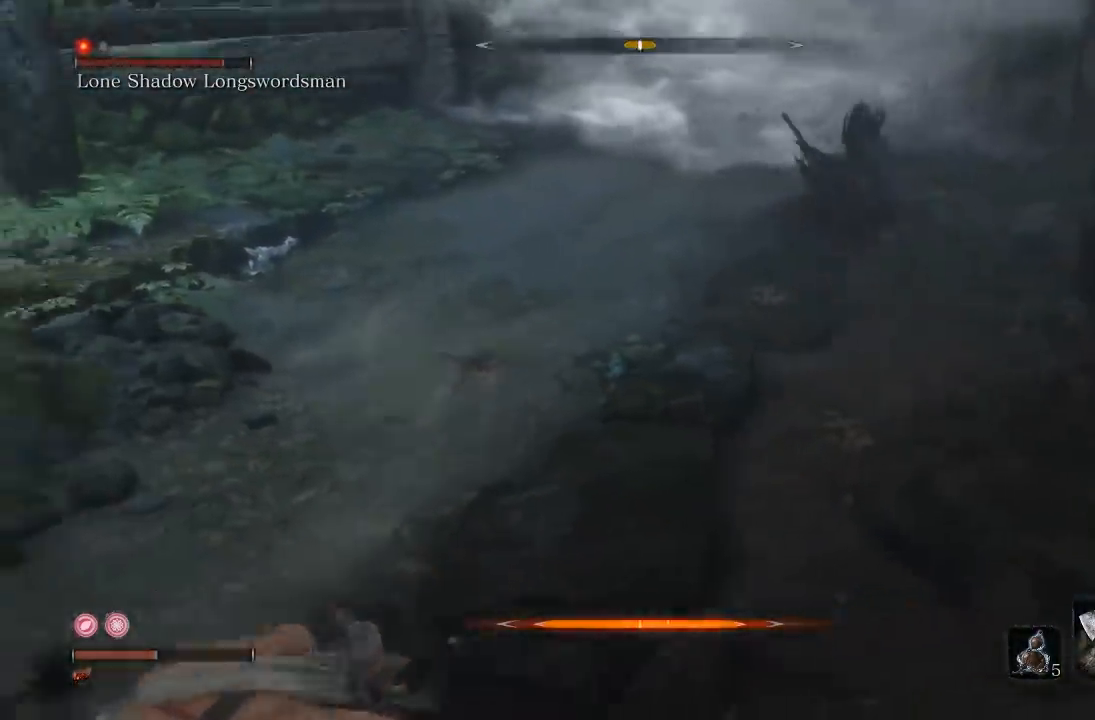
{"buttons": [], "left_stick": "down-left", "right_stick": "right", "events": [[100, "right_stick", "center"], [117, "left_stick", "up-left"], [167, "left_stick", "up"], [283, "R3", "down"], [350, "right_stick", "right"], [417, "R3", "up"], [417, "left_stick", "down-left"]]}
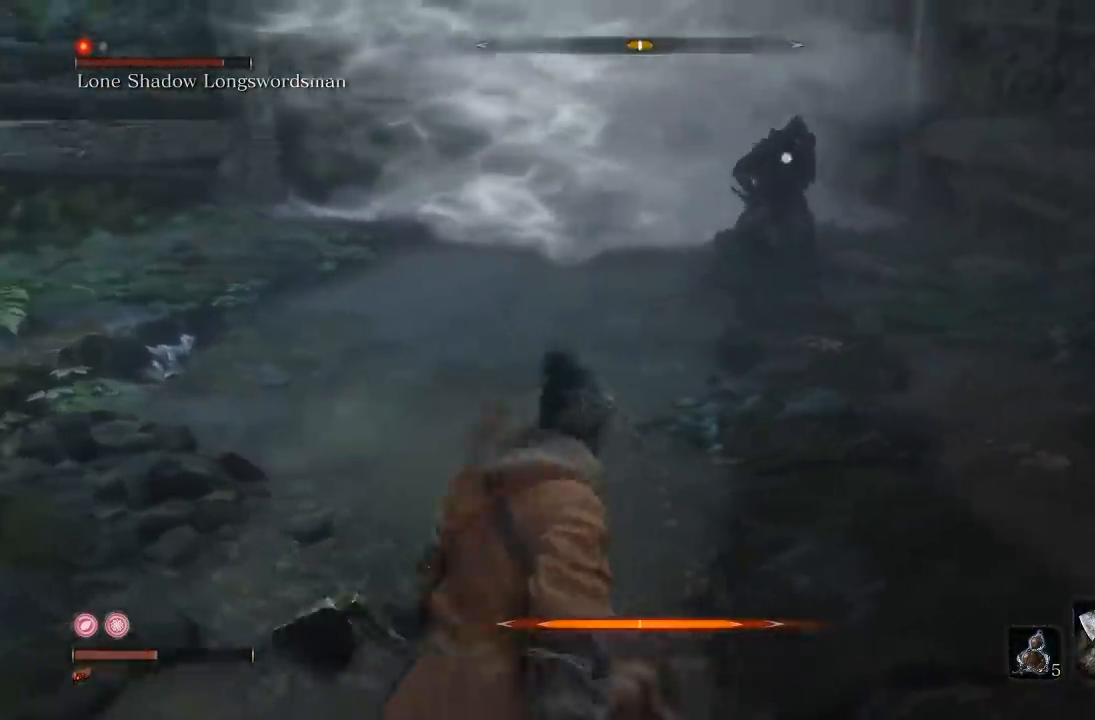
{"buttons": [], "left_stick": "center", "right_stick": "center", "events": [[167, "right_stick", "center"], [200, "left_stick", "center"], [300, "DPAD_UP", "down"], [417, "DPAD_UP", "up"]]}
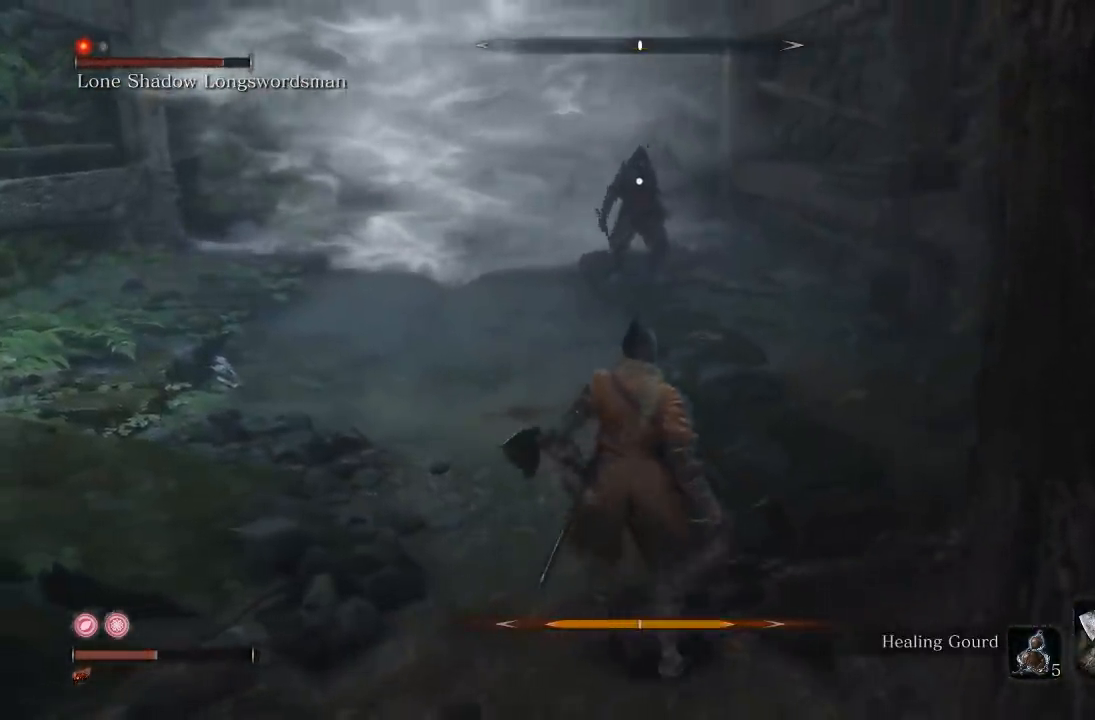
{"buttons": [], "left_stick": "down-left", "right_stick": "center", "events": [[100, "left_stick", "left"], [467, "left_stick", "down-left"]]}
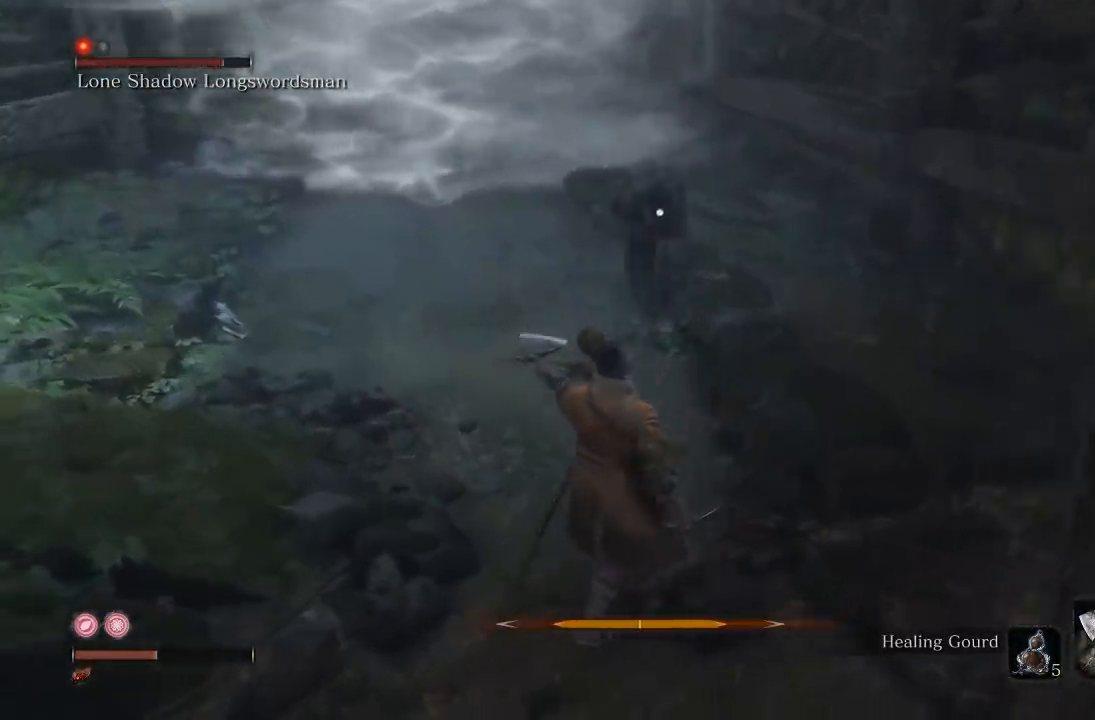
{"buttons": [], "left_stick": "down", "right_stick": "center", "events": [[33, "left_stick", "down"]]}
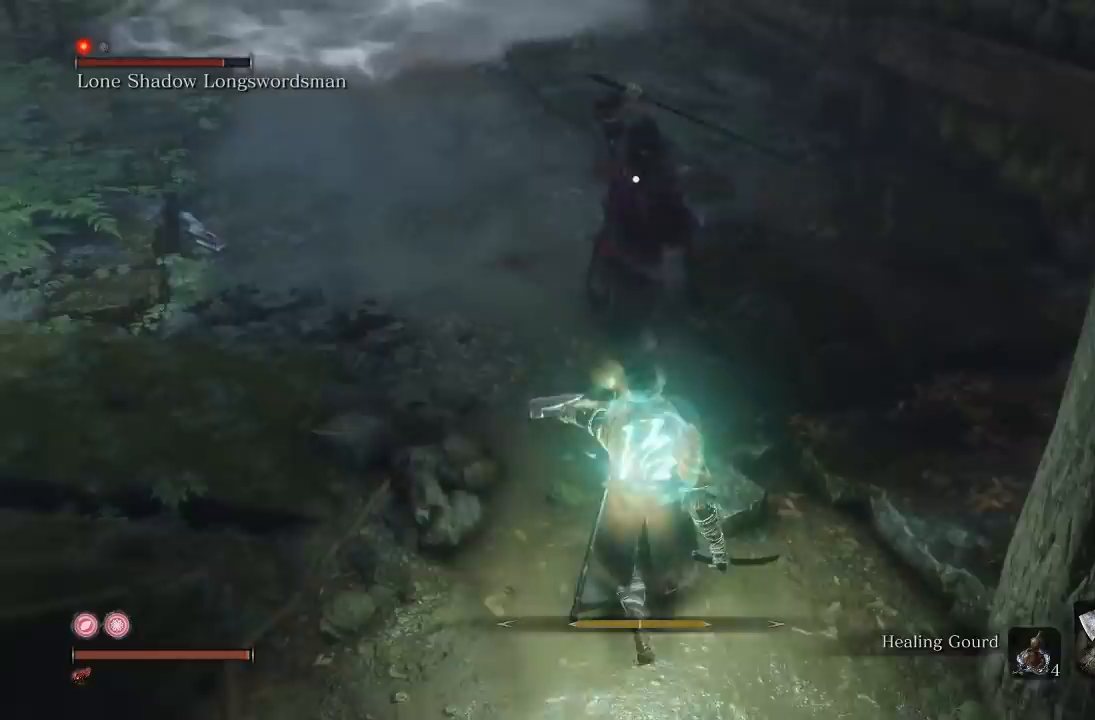
{"buttons": [], "left_stick": "up-left", "right_stick": "center", "events": [[150, "left_stick", "left"], [167, "L1", "down"], [200, "left_stick", "up-left"], [383, "L1", "up"]]}
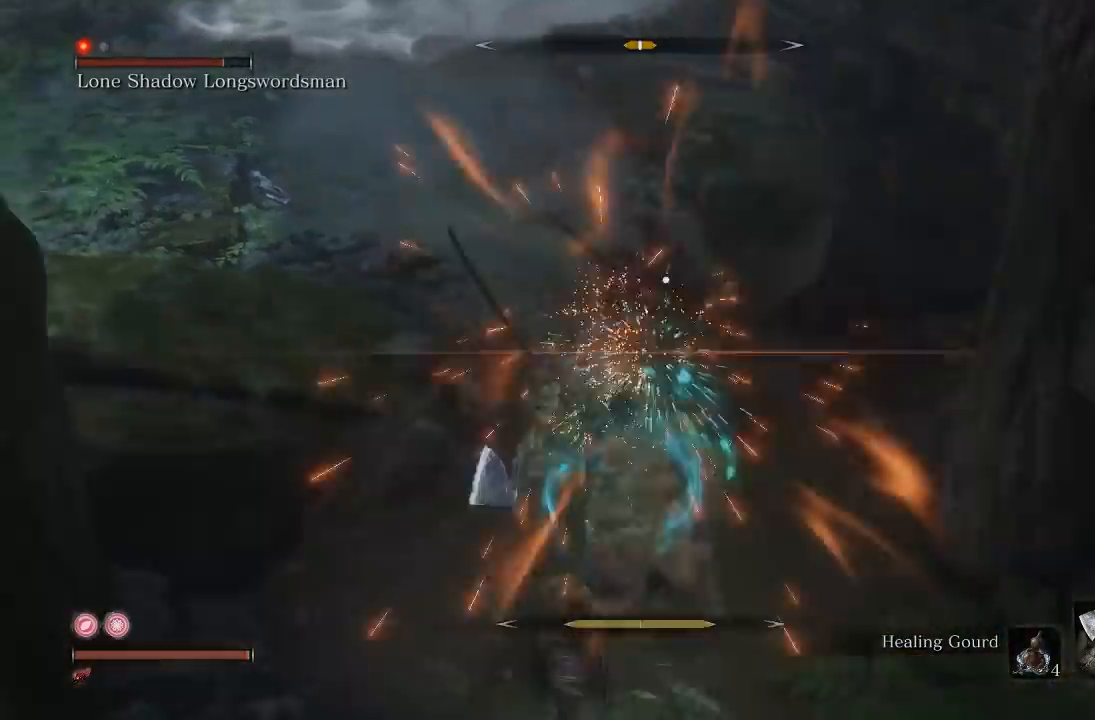
{"buttons": ["L1"], "left_stick": "center", "right_stick": "center", "events": [[183, "left_stick", "center"], [250, "left_stick", "down-right"], [417, "L1", "down"], [467, "left_stick", "center"]]}
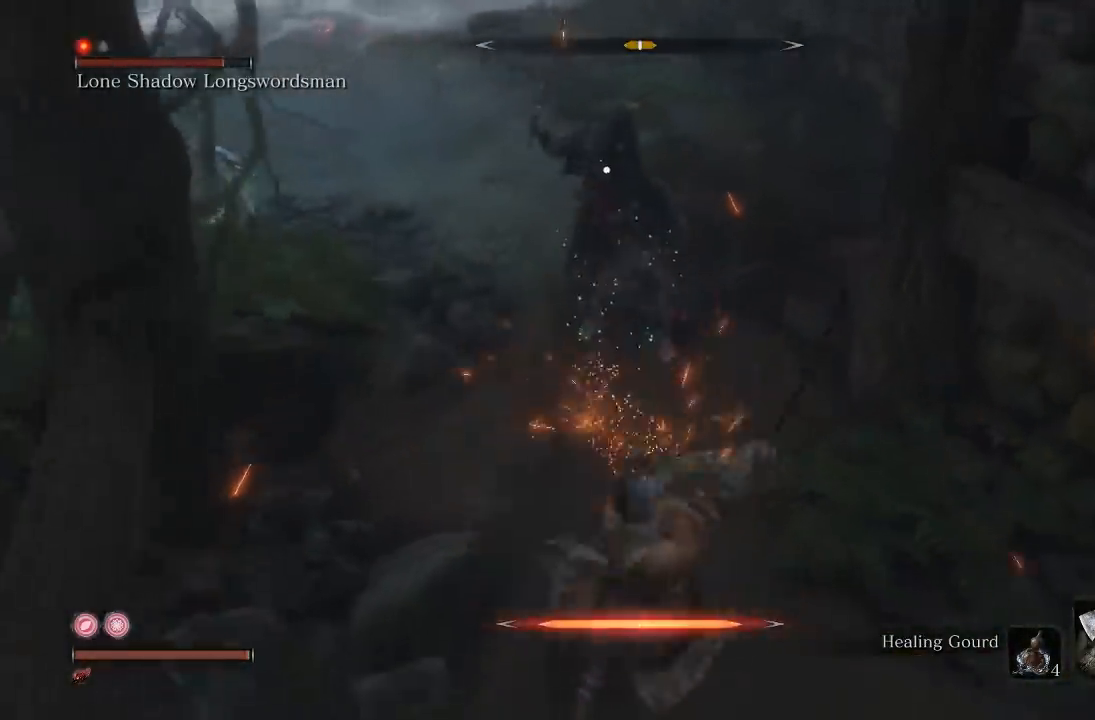
{"buttons": [], "left_stick": "center", "right_stick": "center", "events": [[50, "L1", "up"], [150, "left_stick", "down-left"], [250, "left_stick", "center"]]}
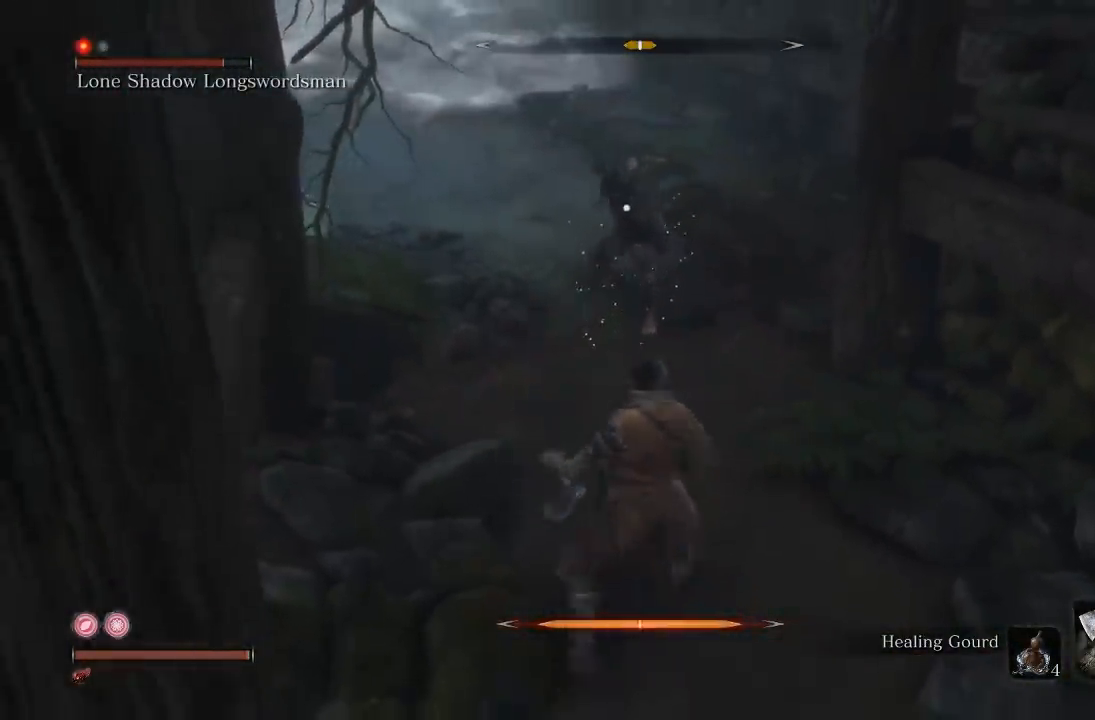
{"buttons": [], "left_stick": "up", "right_stick": "center", "events": [[267, "left_stick", "up-right"], [317, "left_stick", "up"]]}
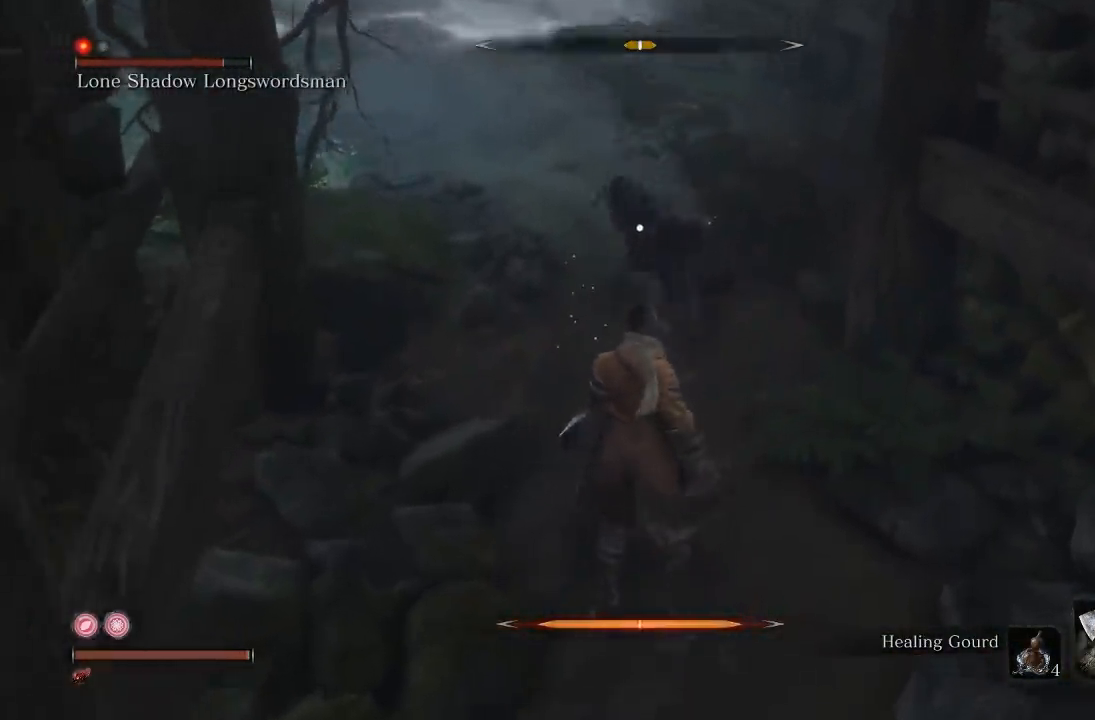
{"buttons": ["L1"], "left_stick": "up", "right_stick": "center", "events": [[67, "L1", "down"], [250, "L1", "up"], [350, "L1", "down"]]}
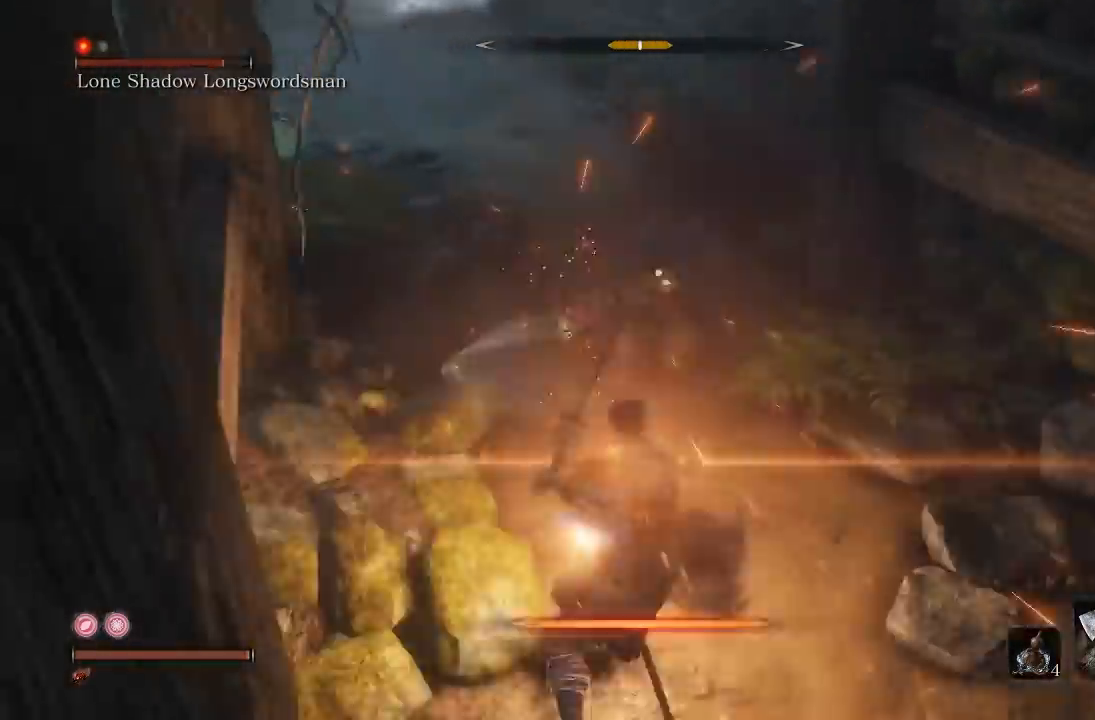
{"buttons": [], "left_stick": "up", "right_stick": "center", "events": [[33, "L1", "up"]]}
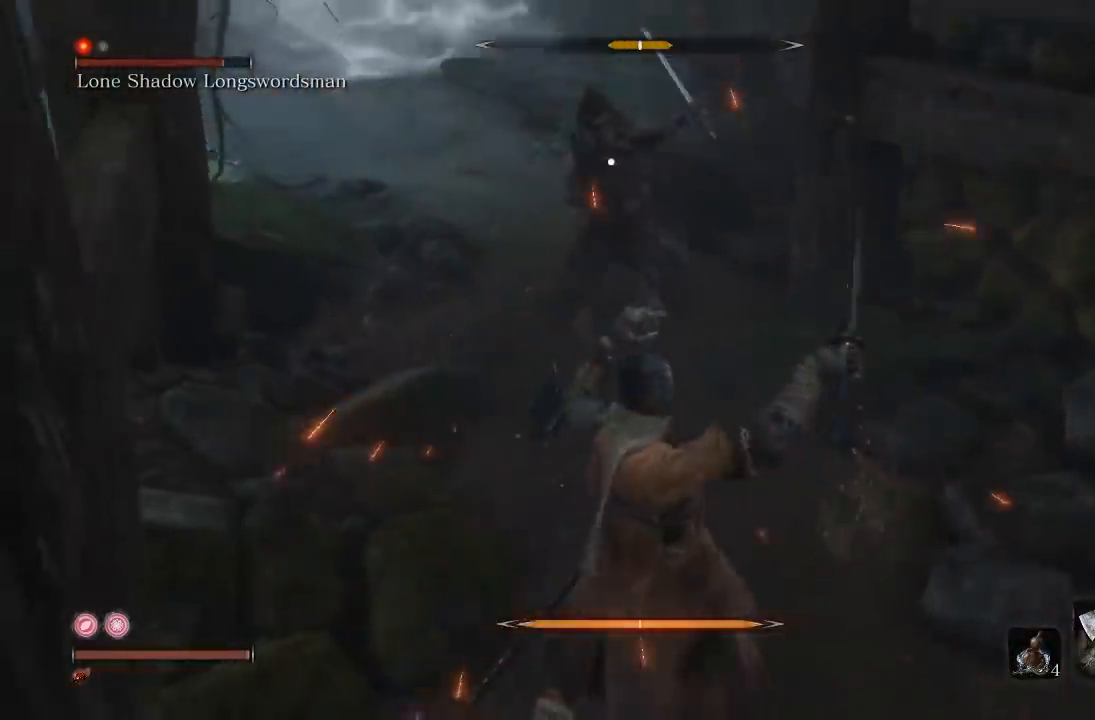
{"buttons": [], "left_stick": "up", "right_stick": "center", "events": [[67, "left_stick", "up-right"], [200, "left_stick", "up"], [400, "left_stick", "center"], [467, "left_stick", "up"]]}